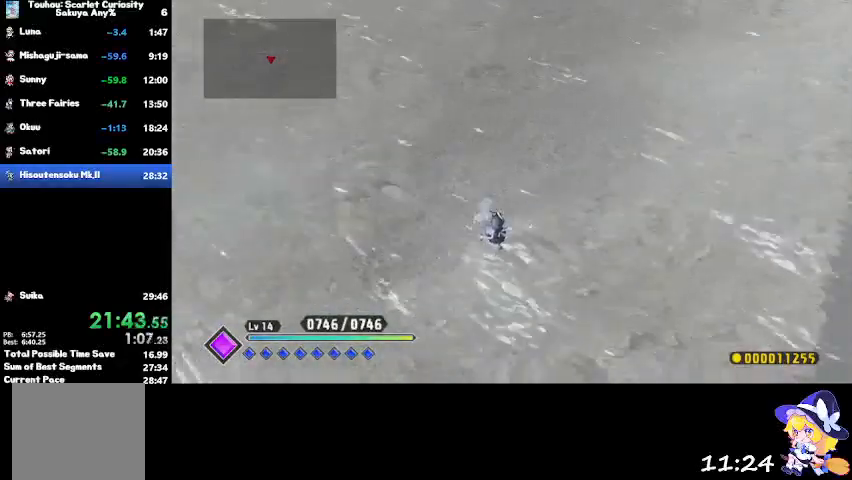
Gameplay with a controller (PlayStation layout); each line is a JSON object with the inputs held at the frame after it. "events" lists button and stick changes between this image and that frame as [ms after this image, input, new state], when the widget could be followed in between.
{"buttons": [], "left_stick": "up-left", "right_stick": "center", "events": [[233, "CROSS", "down"], [300, "CROSS", "up"]]}
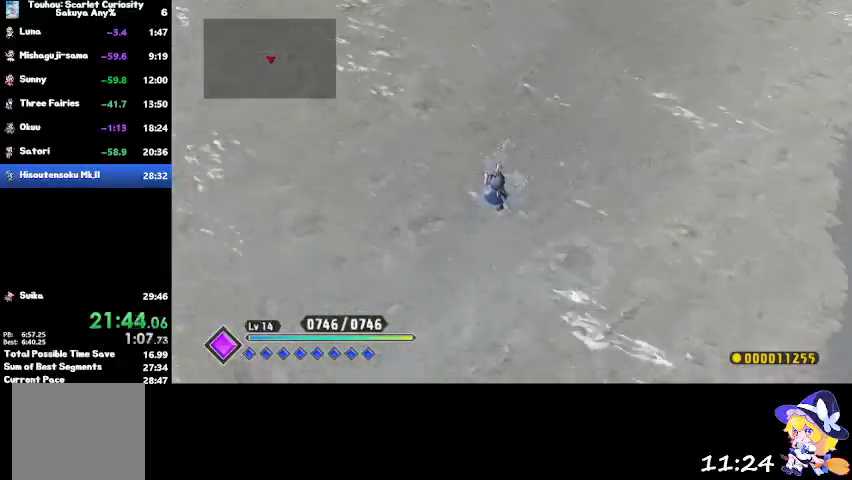
{"buttons": [], "left_stick": "up-left", "right_stick": "center", "events": []}
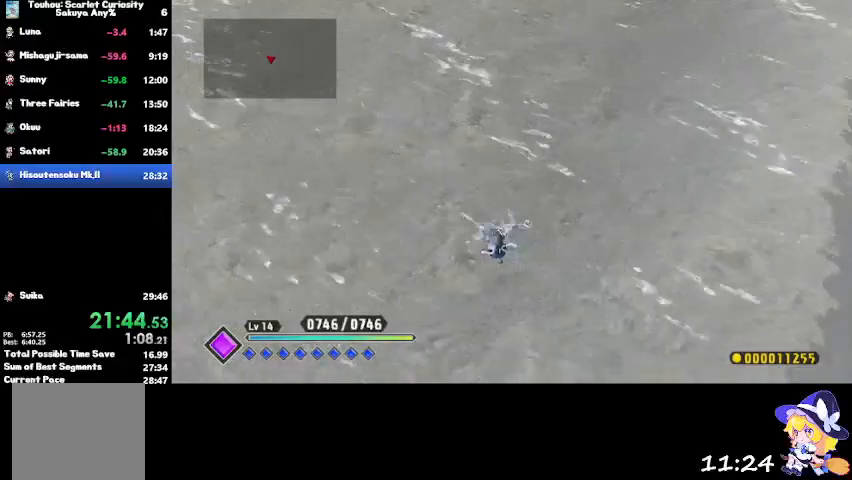
{"buttons": [], "left_stick": "up-left", "right_stick": "center", "events": [[33, "CROSS", "down"], [133, "CROSS", "up"]]}
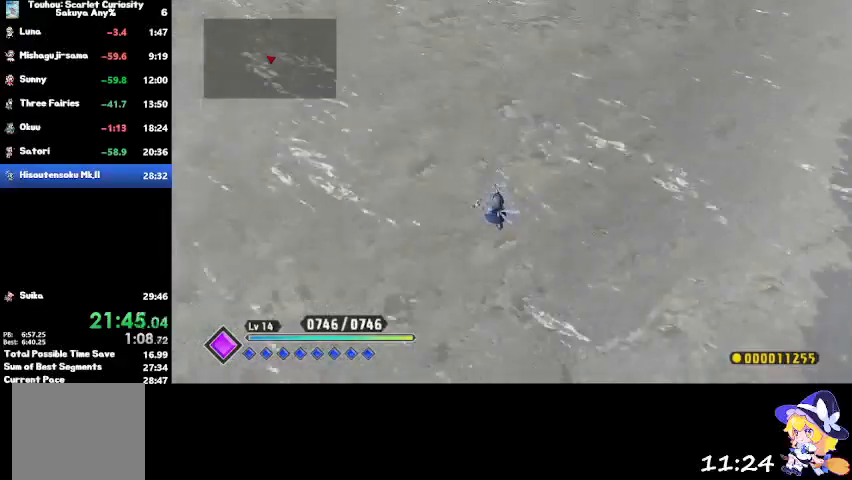
{"buttons": [], "left_stick": "up-left", "right_stick": "center", "events": [[334, "CROSS", "down"], [467, "CROSS", "up"]]}
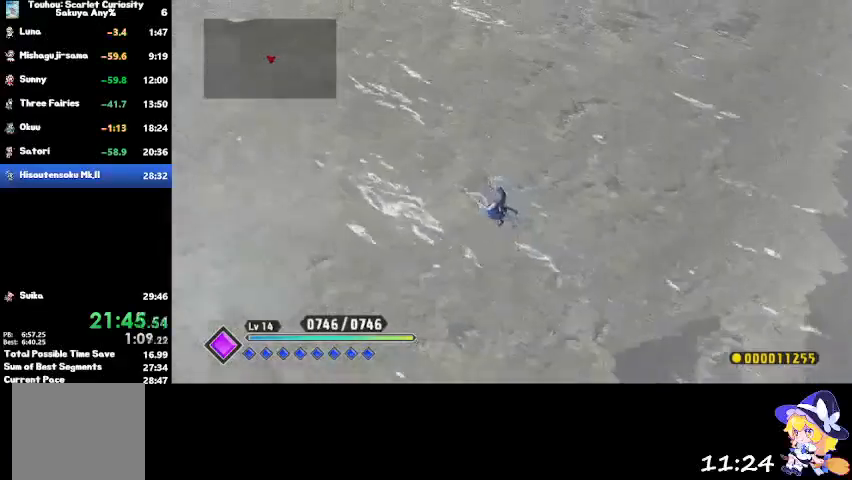
{"buttons": [], "left_stick": "up-left", "right_stick": "center", "events": []}
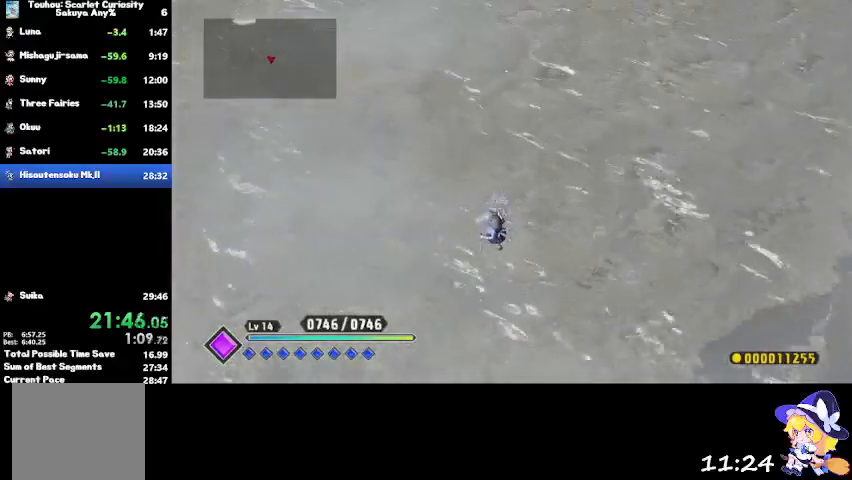
{"buttons": [], "left_stick": "up-left", "right_stick": "center", "events": [[134, "CROSS", "down"], [300, "CROSS", "up"]]}